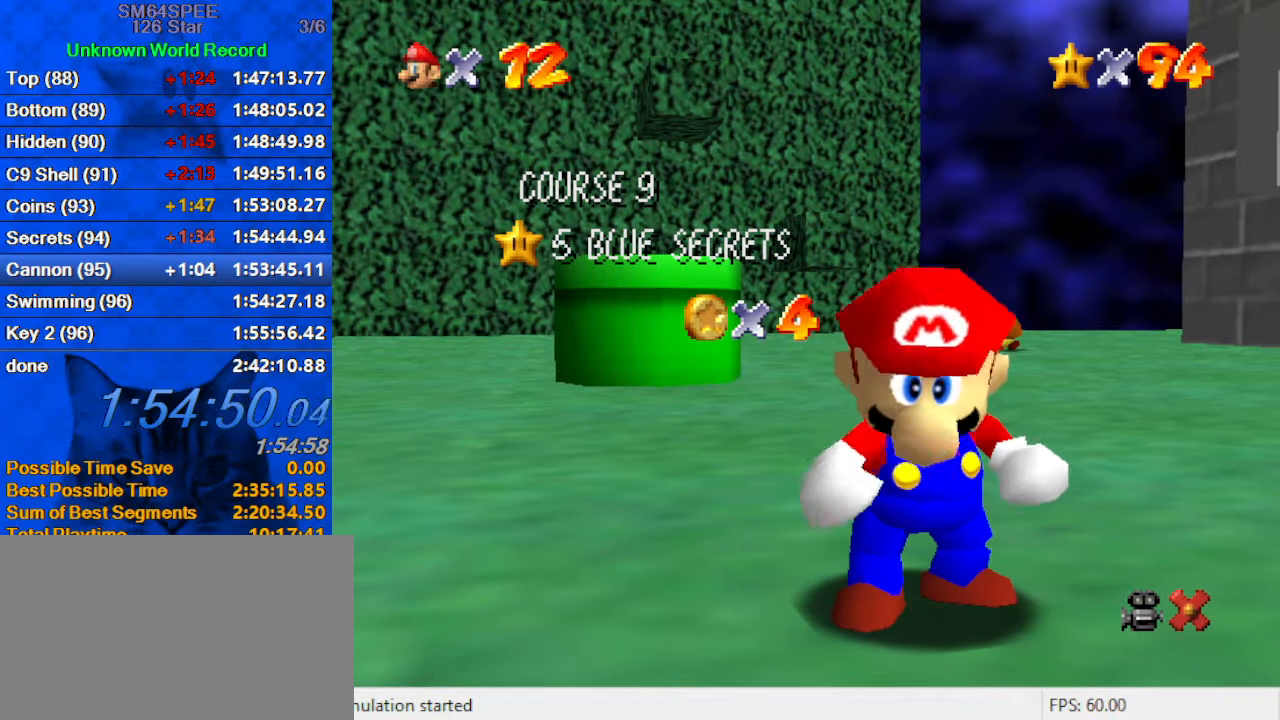
Gameplay with keyboard; each line is a JSON object with the keys held at the frame after it. "events" lists presses ("down") and releases ("up") of "a", "c", "ctrl", "d", "down", "left", "return", "right", "s", "shift", "up", "w", "x" and "y" between this image and that frame as [ms after this image, input, new state], when the widget could be followed in between. No other keys are recorded. Mouse input is not recorded.
{"keys": ["shift"], "events": [[133, "shift", "down"], [266, "shift", "up"], [333, "shift", "down"], [466, "shift", "up"], [500, "shift", "down"]]}
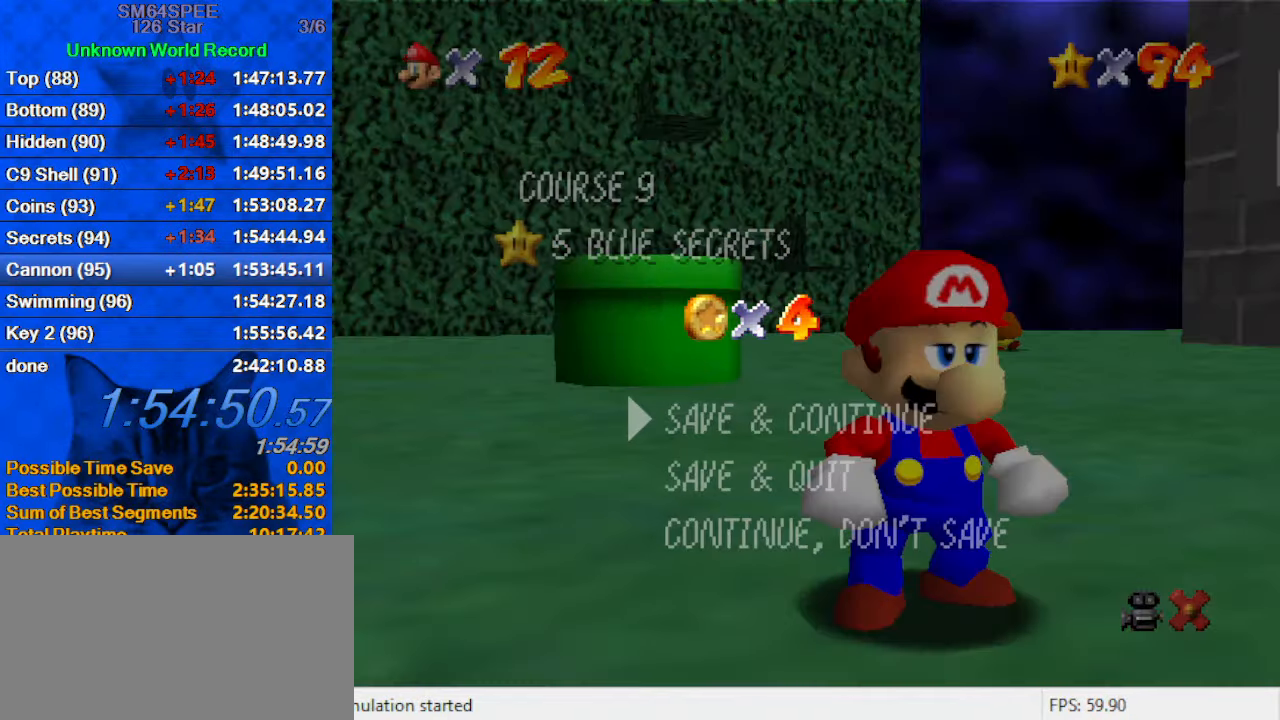
{"keys": ["shift"], "events": [[233, "shift", "up"], [366, "shift", "down"]]}
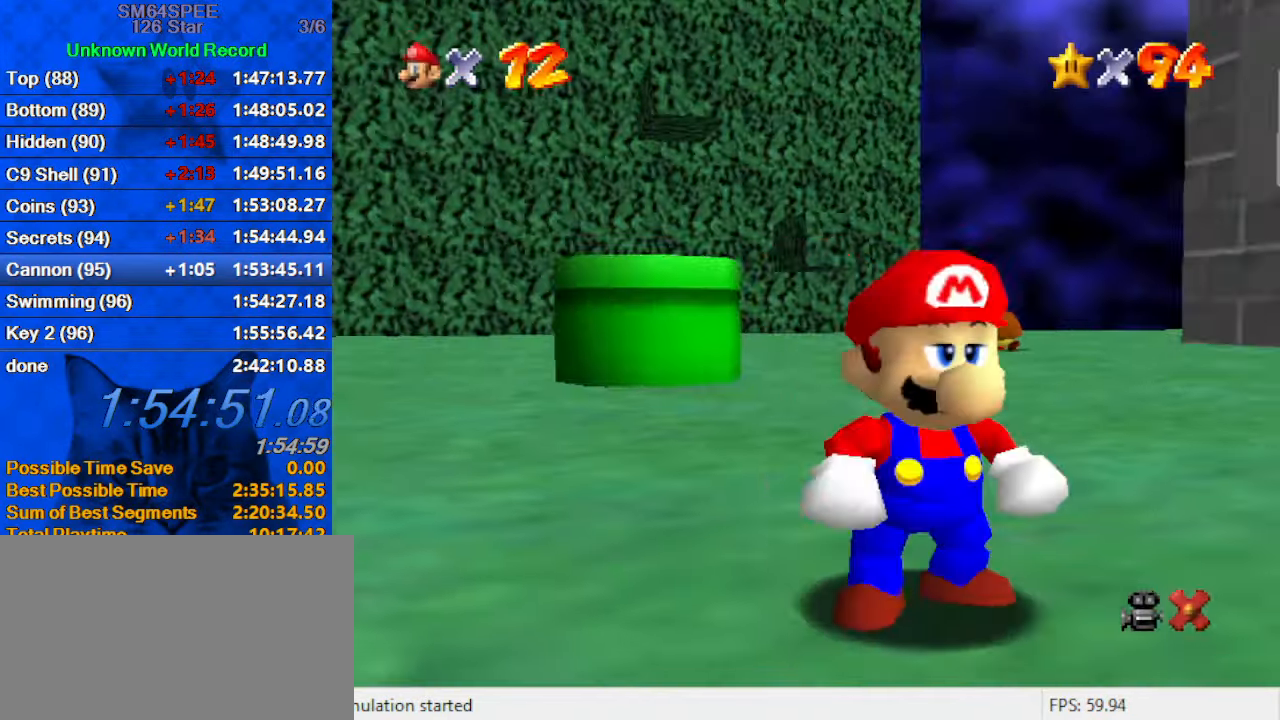
{"keys": ["left"], "events": [[33, "up", "down"], [133, "shift", "up"], [166, "left", "down"], [400, "up", "up"]]}
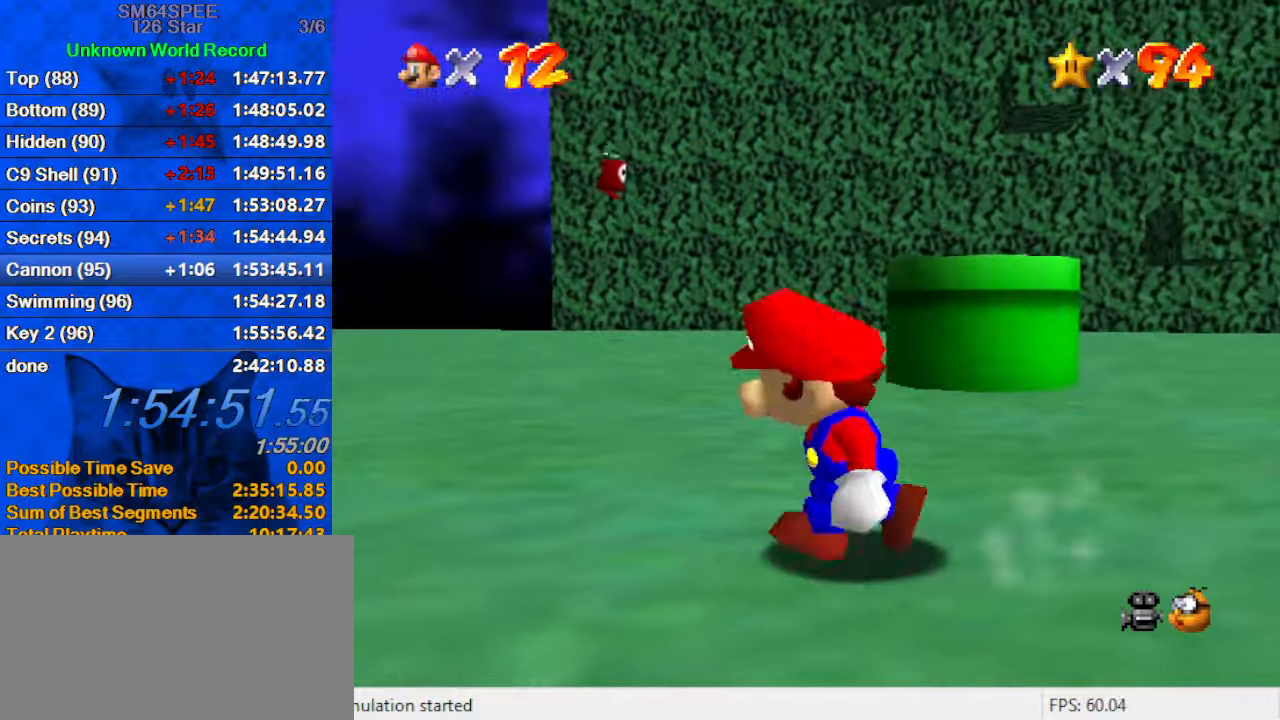
{"keys": ["left"], "events": []}
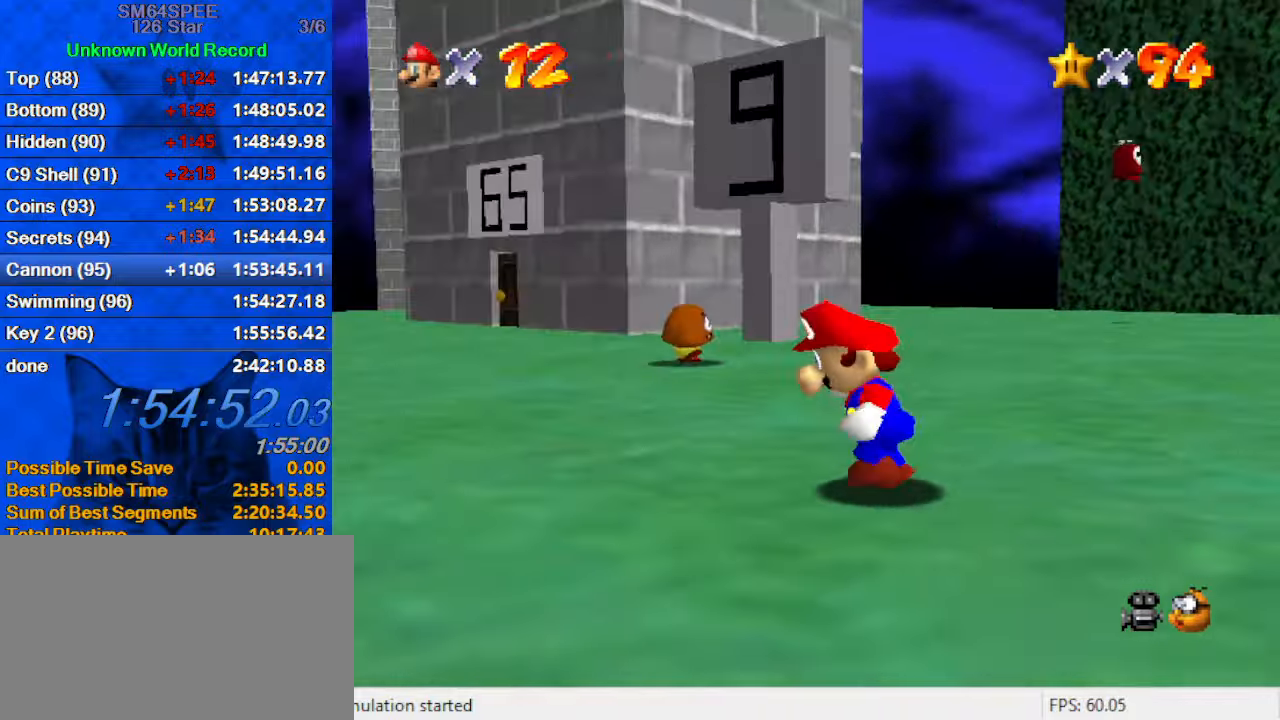
{"keys": ["ctrl", "up"], "events": [[33, "up", "down"], [233, "left", "up"], [433, "ctrl", "down"]]}
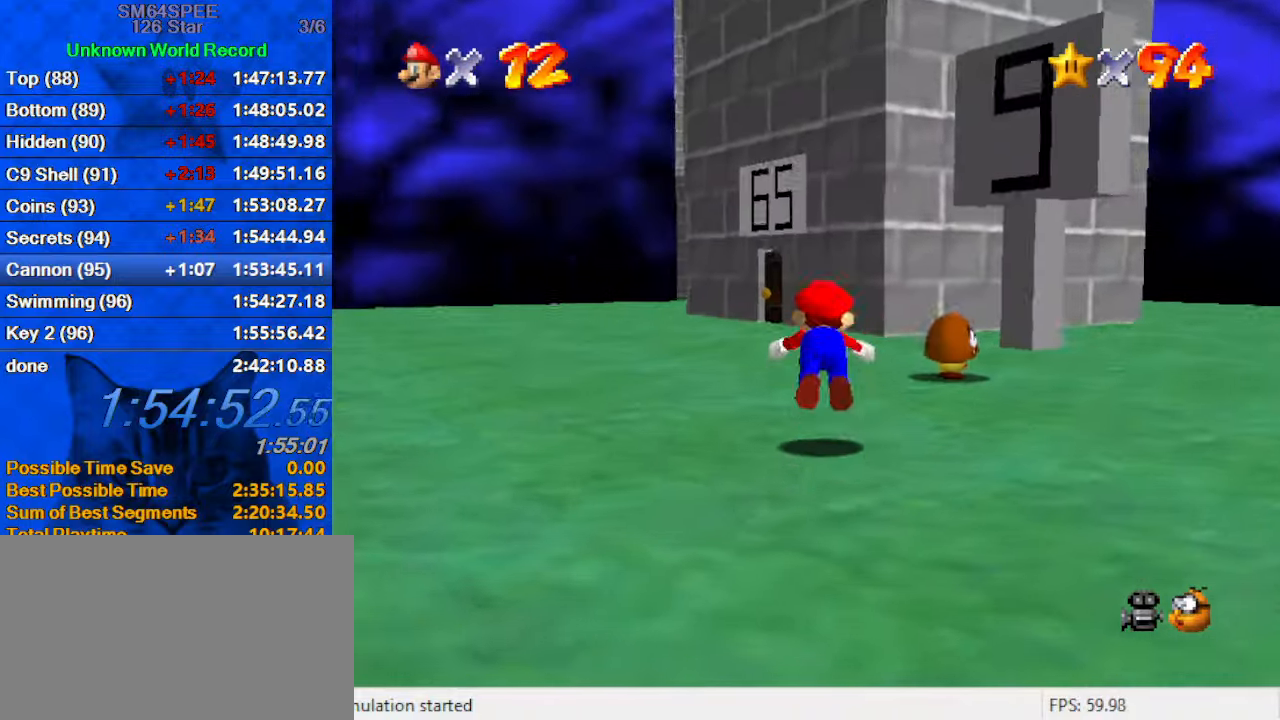
{"keys": ["a", "up"], "events": [[67, "ctrl", "up"], [300, "shift", "down"], [433, "a", "down"], [433, "shift", "up"]]}
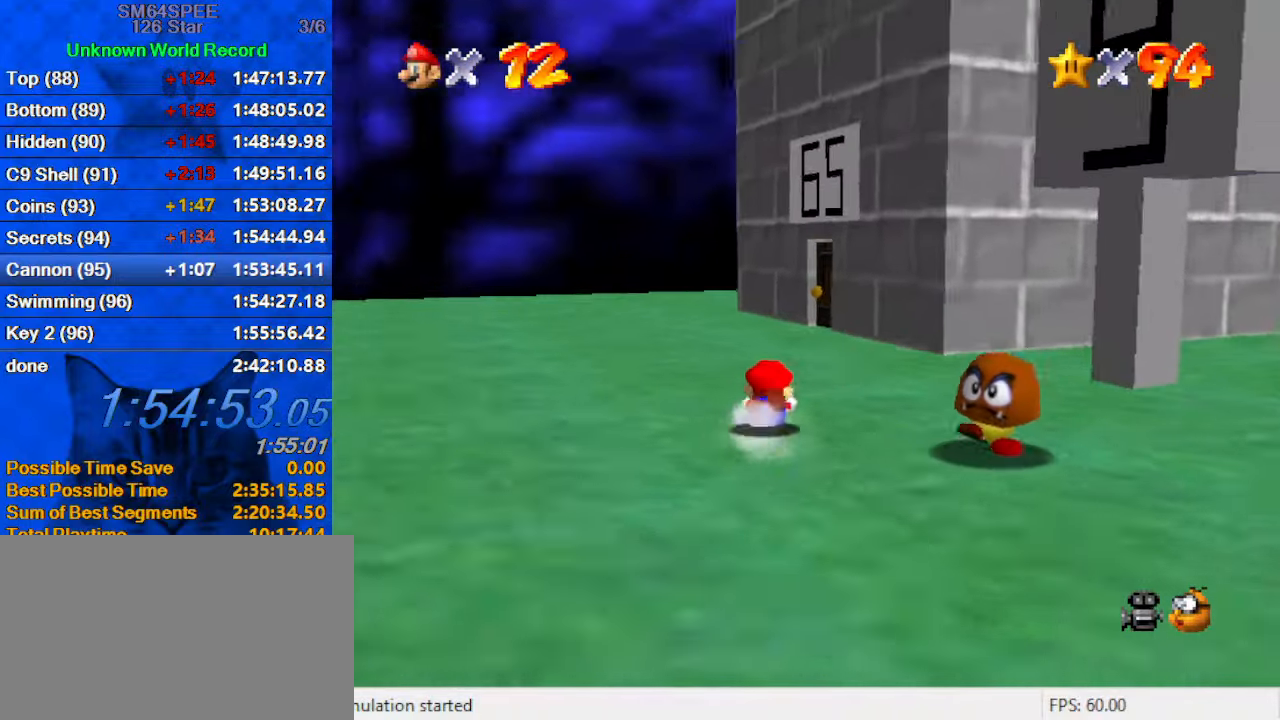
{"keys": ["up"], "events": [[67, "a", "up"]]}
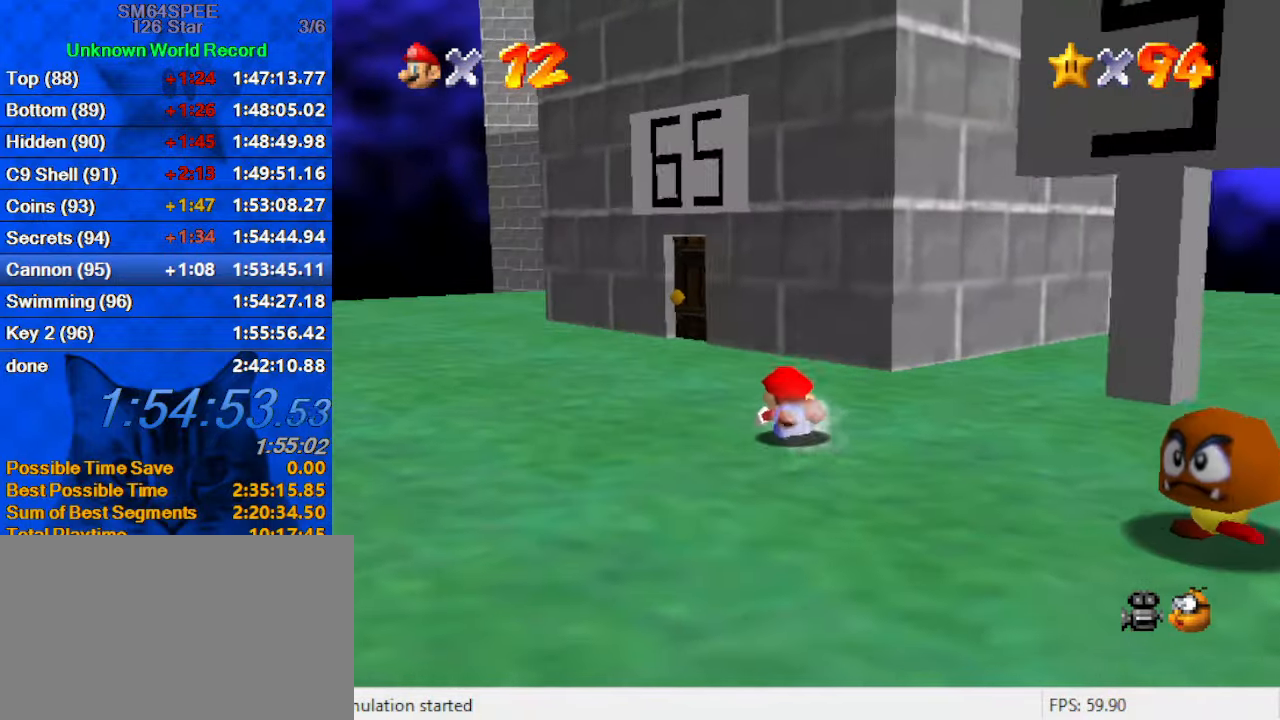
{"keys": ["left", "up"], "events": [[133, "left", "down"], [133, "shift", "down"], [233, "left", "up"], [300, "shift", "up"], [467, "left", "down"]]}
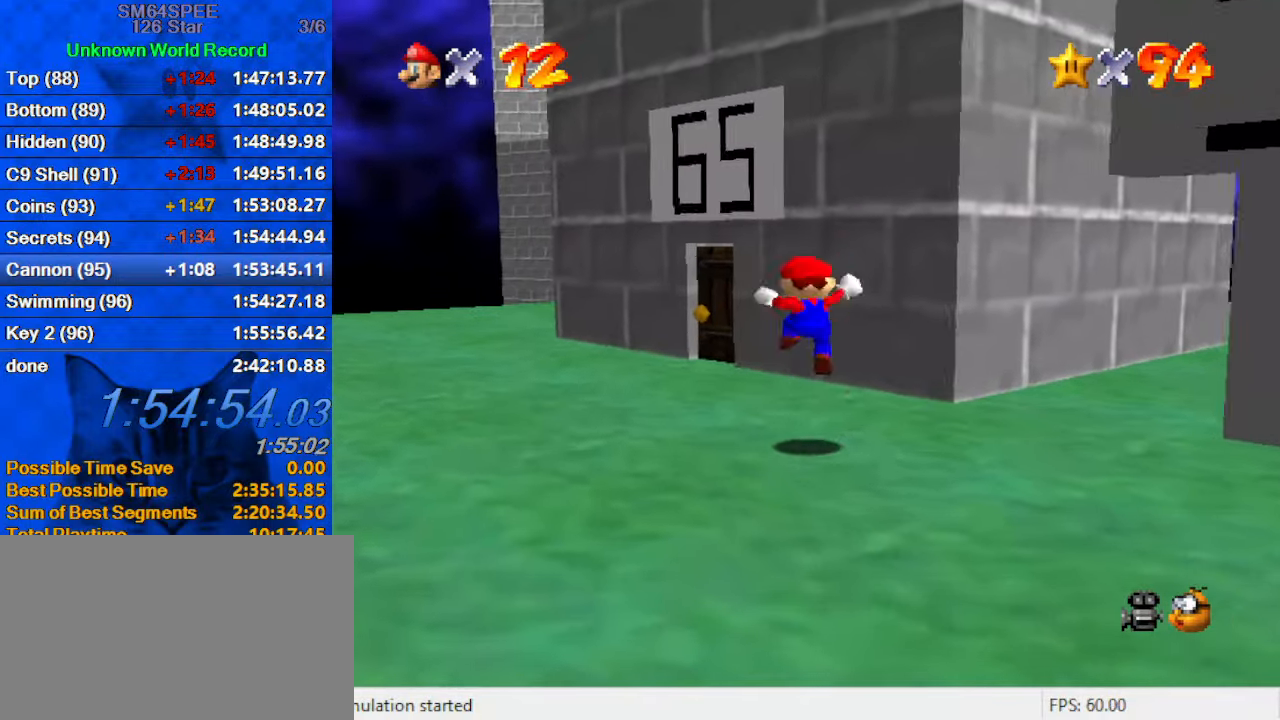
{"keys": ["up"], "events": [[233, "left", "up"]]}
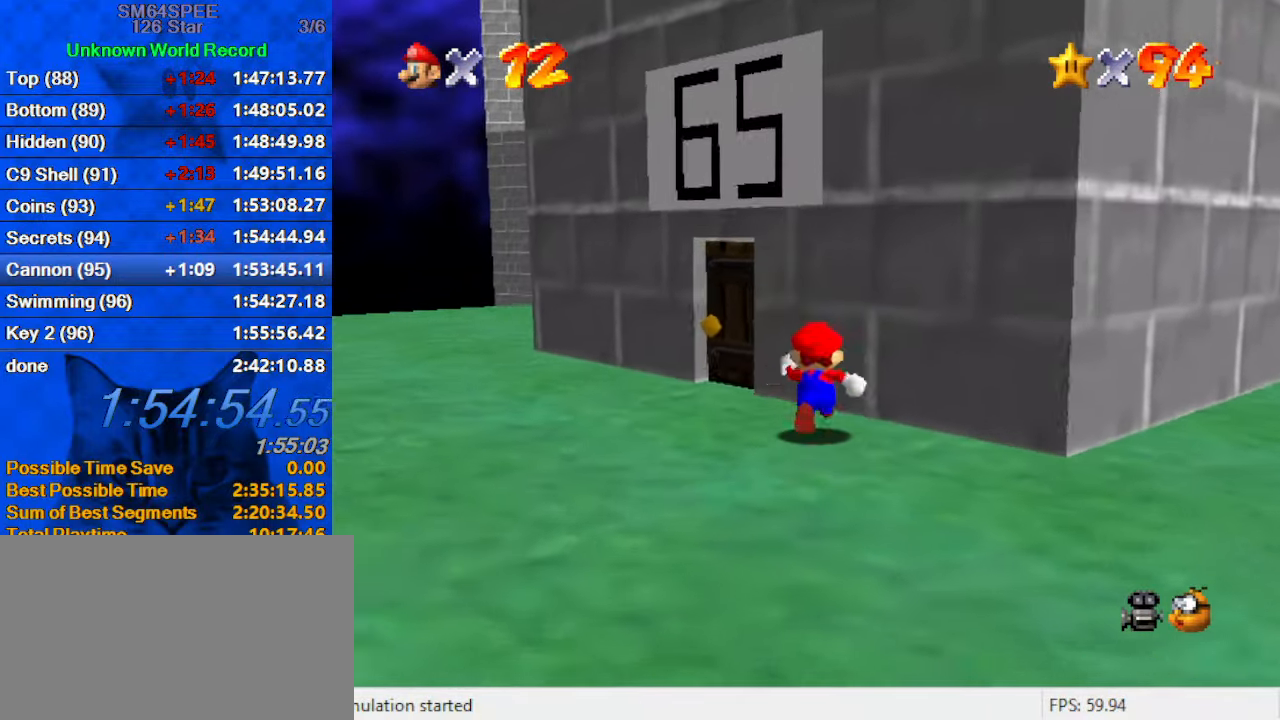
{"keys": ["up"], "events": [[67, "left", "down"], [233, "left", "up"]]}
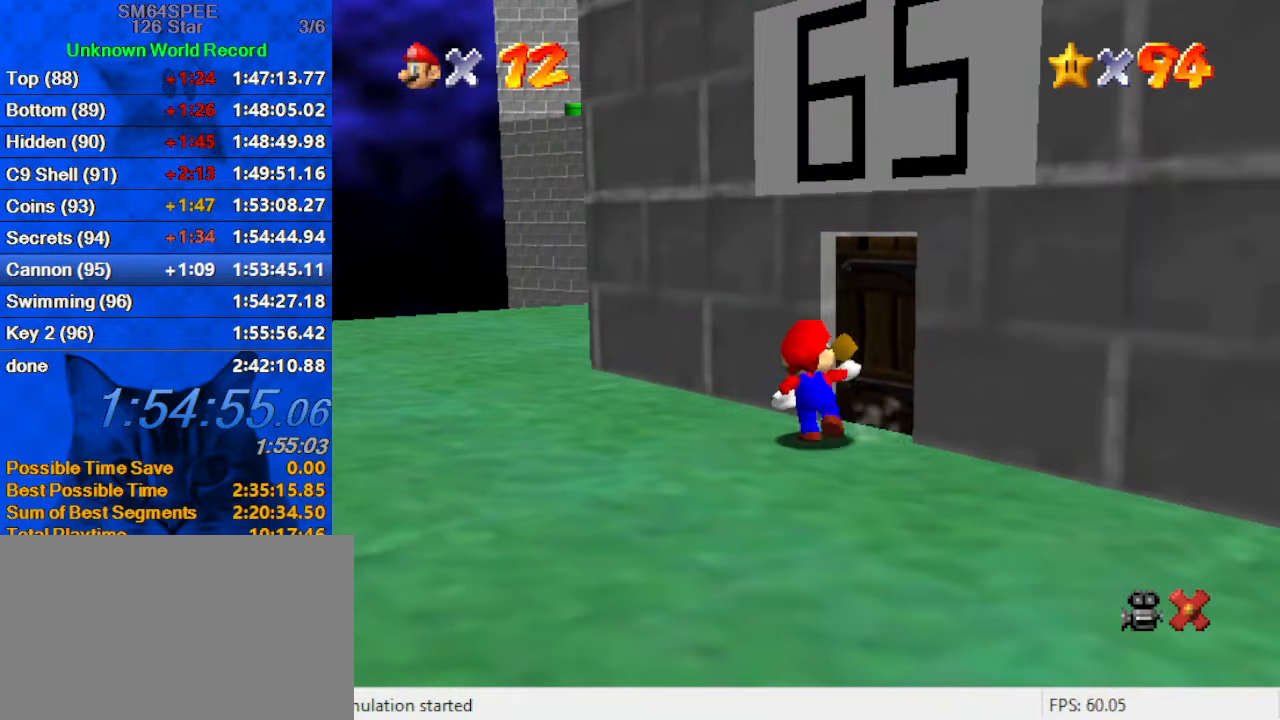
{"keys": [], "events": [[167, "up", "up"]]}
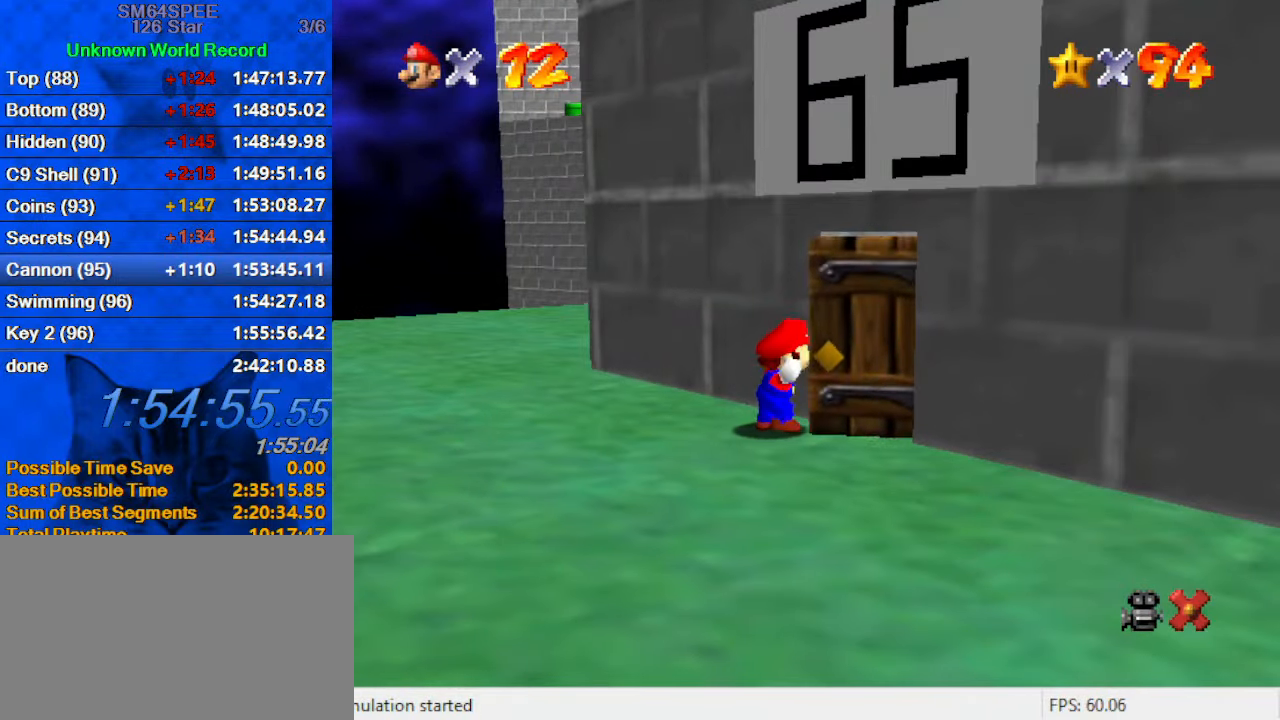
{"keys": [], "events": []}
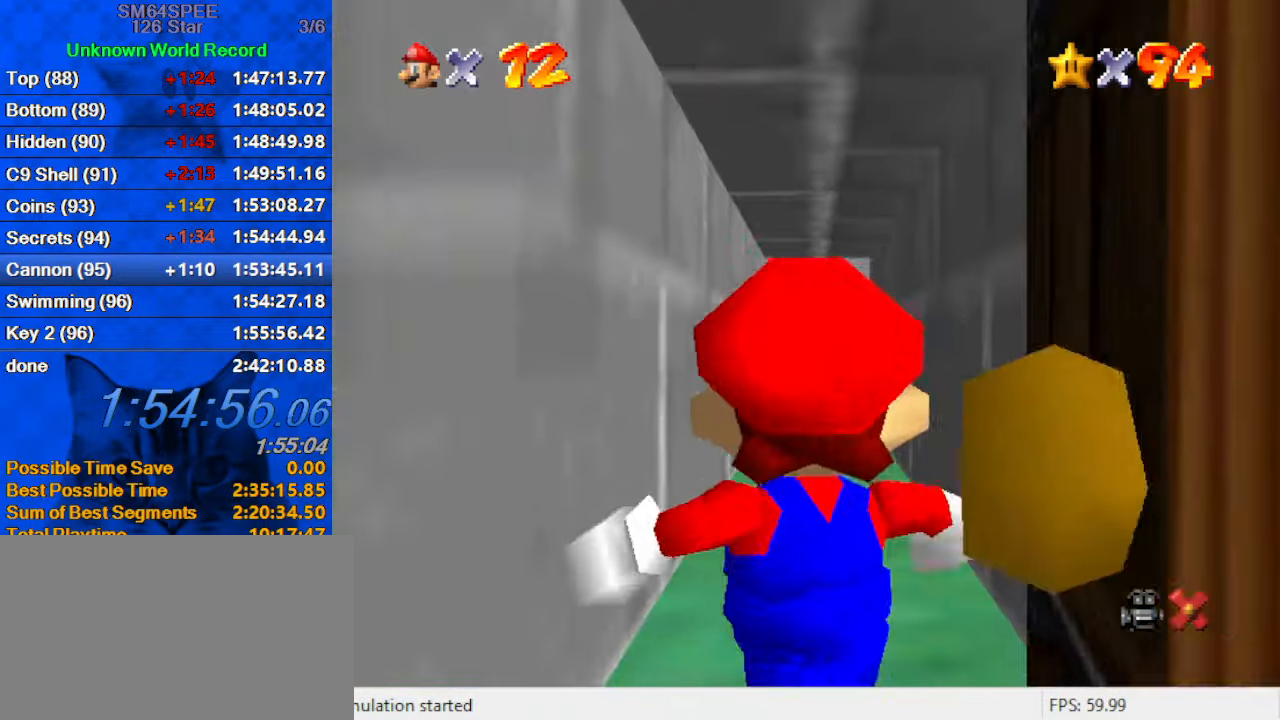
{"keys": [], "events": []}
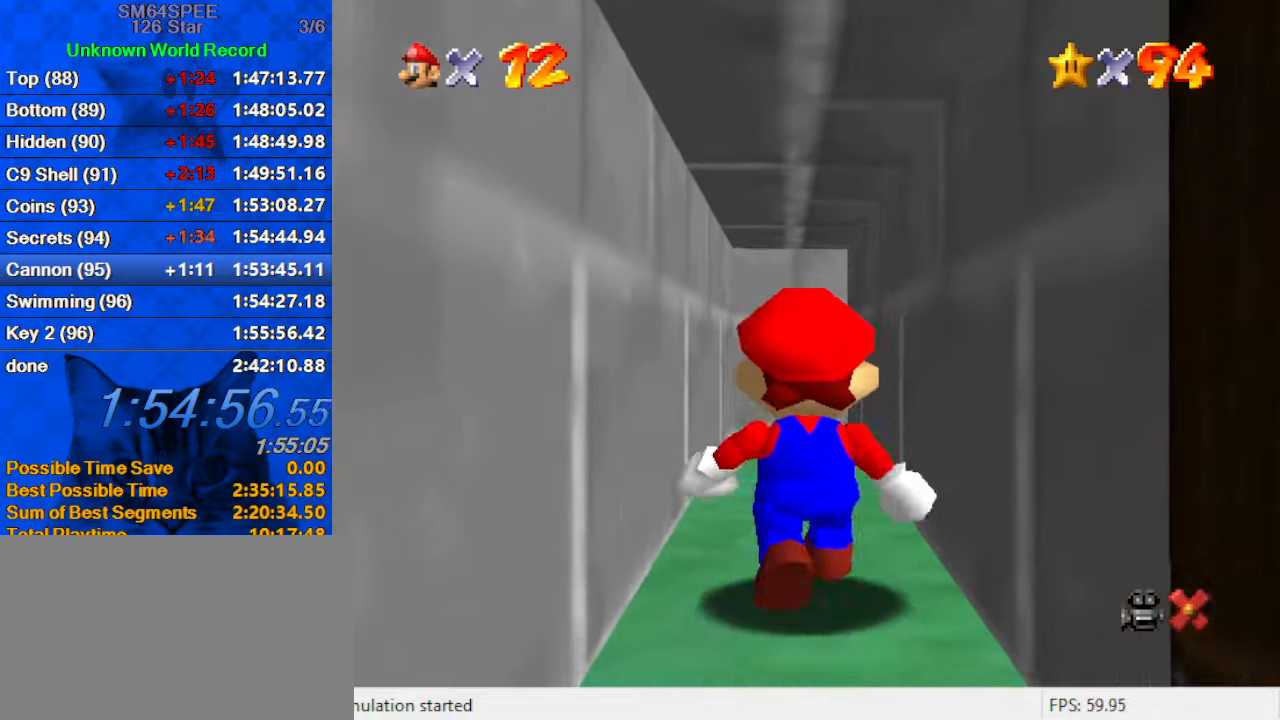
{"keys": [], "events": []}
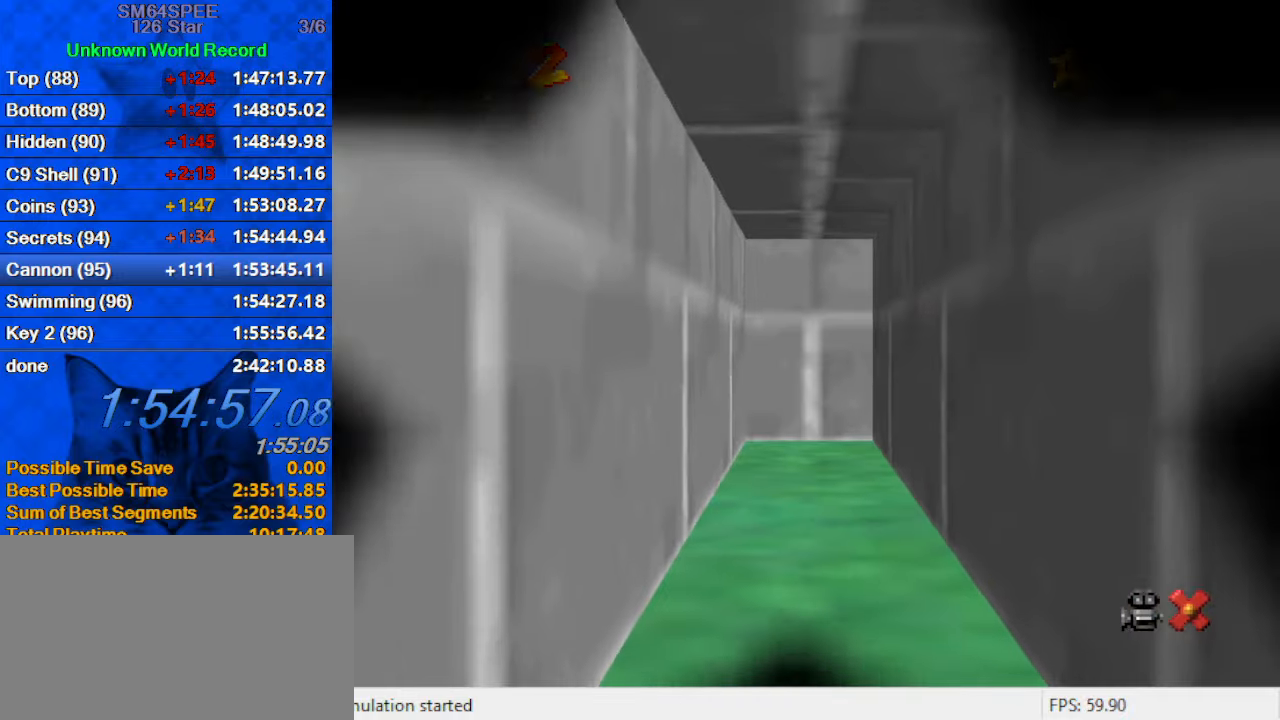
{"keys": [], "events": []}
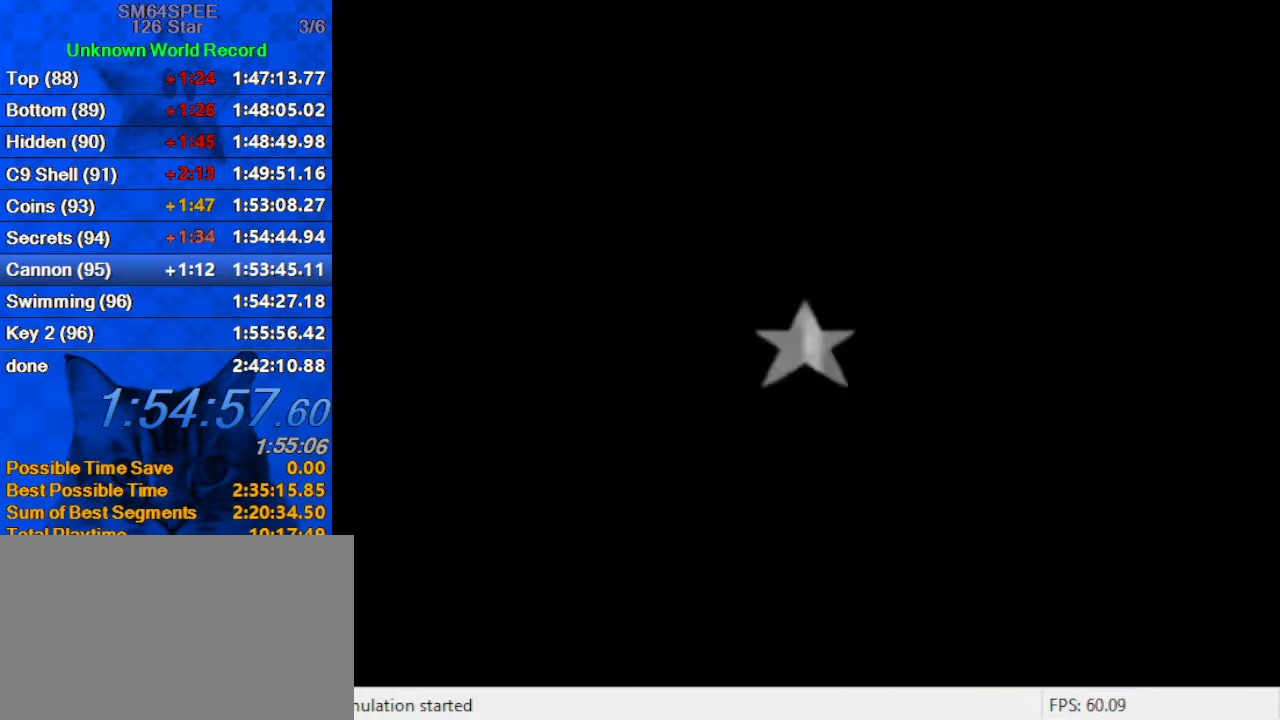
{"keys": [], "events": []}
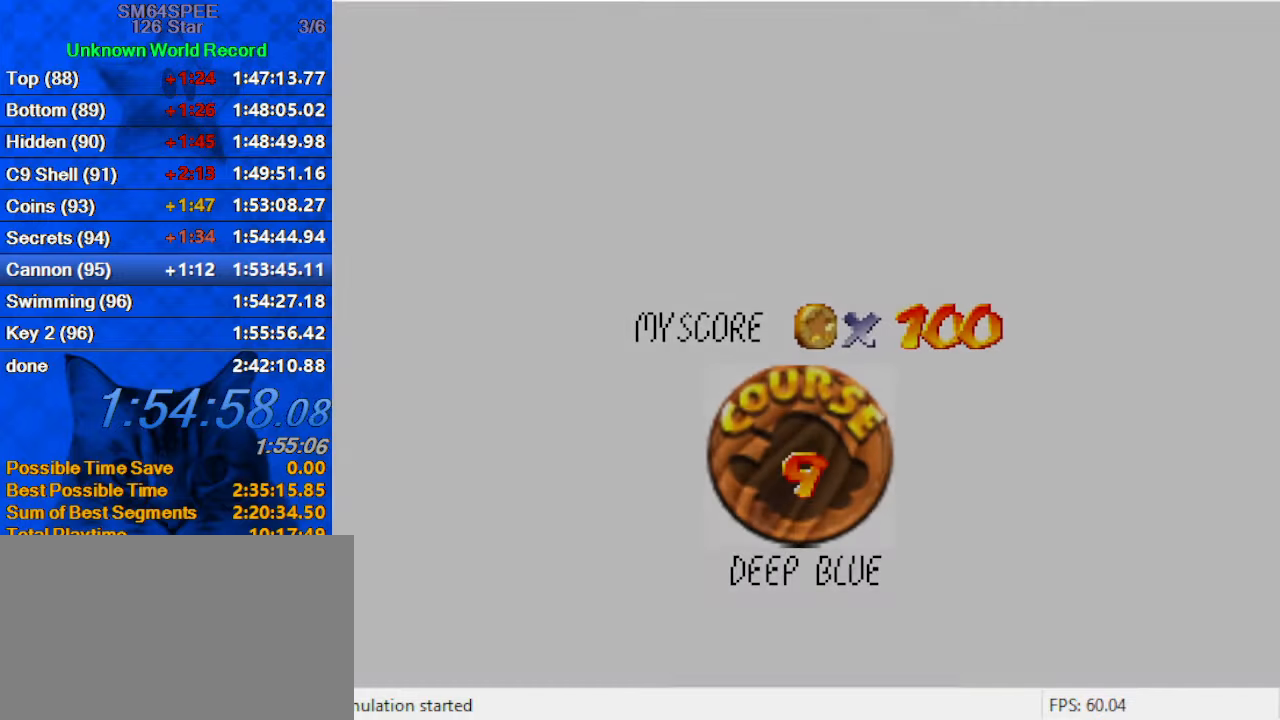
{"keys": ["return"], "events": [[433, "return", "down"]]}
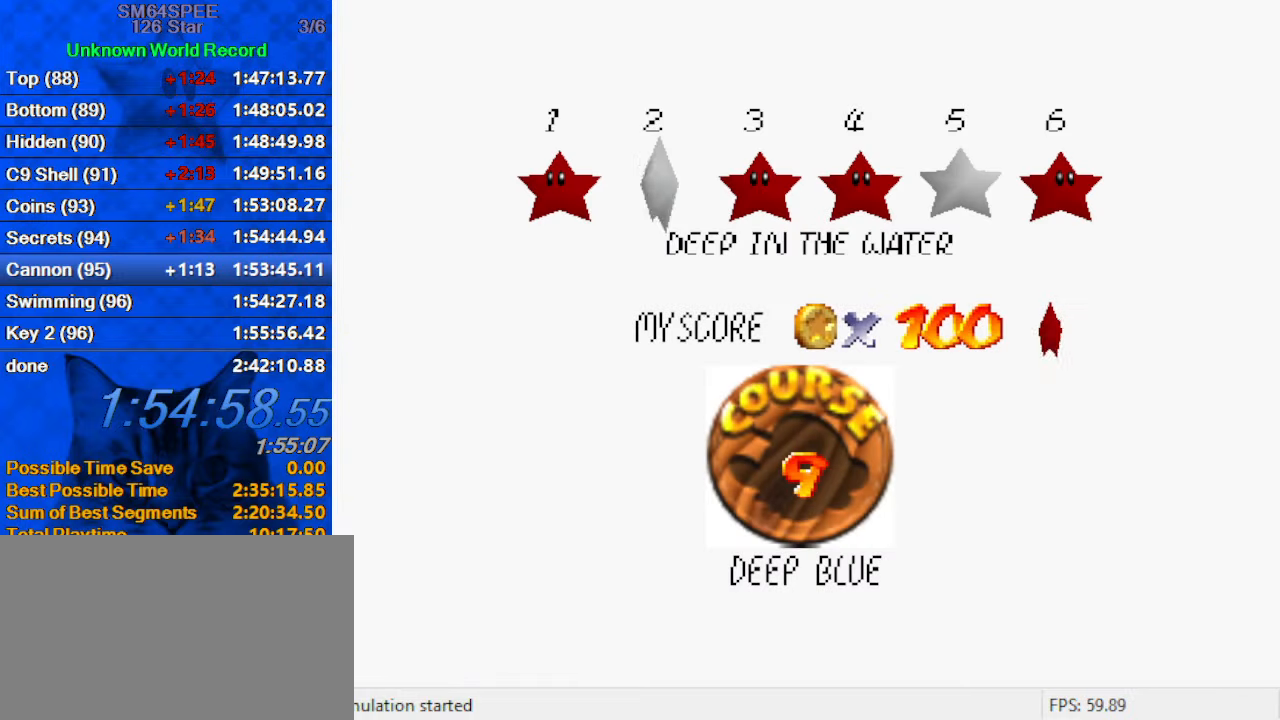
{"keys": [], "events": [[33, "return", "up"], [133, "return", "down"], [266, "return", "up"], [300, "return", "down"], [500, "return", "up"]]}
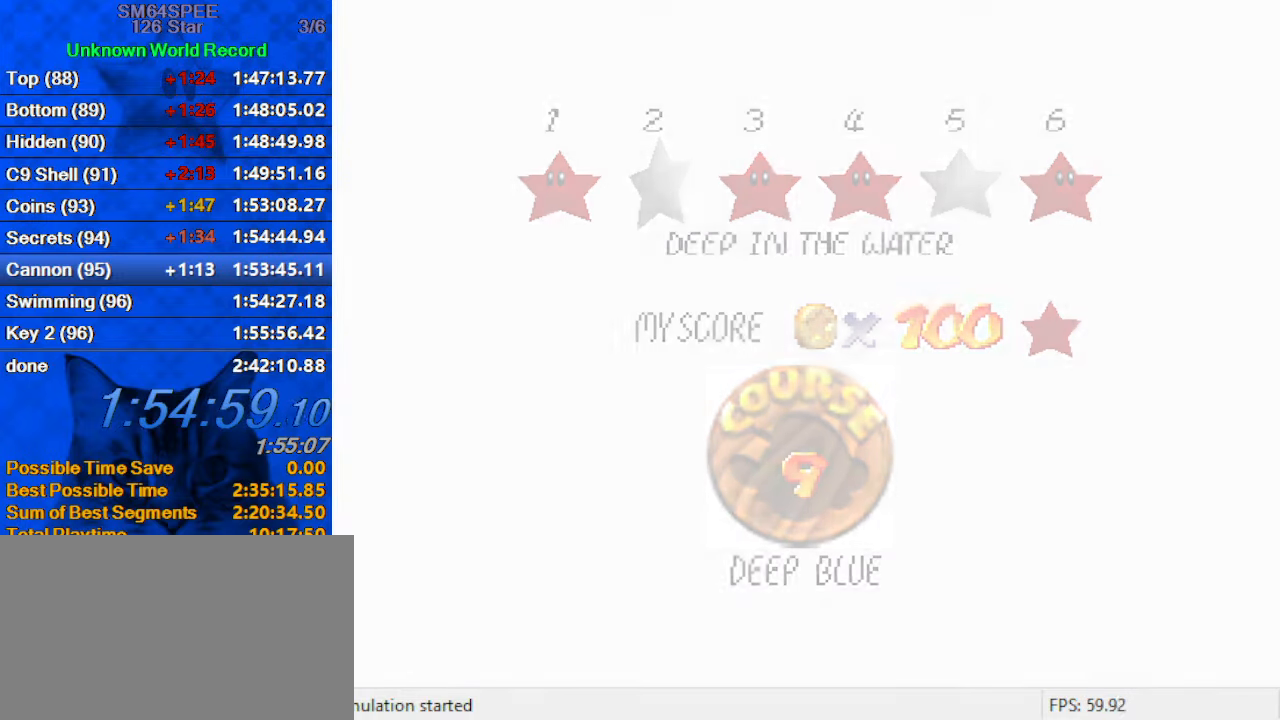
{"keys": [], "events": []}
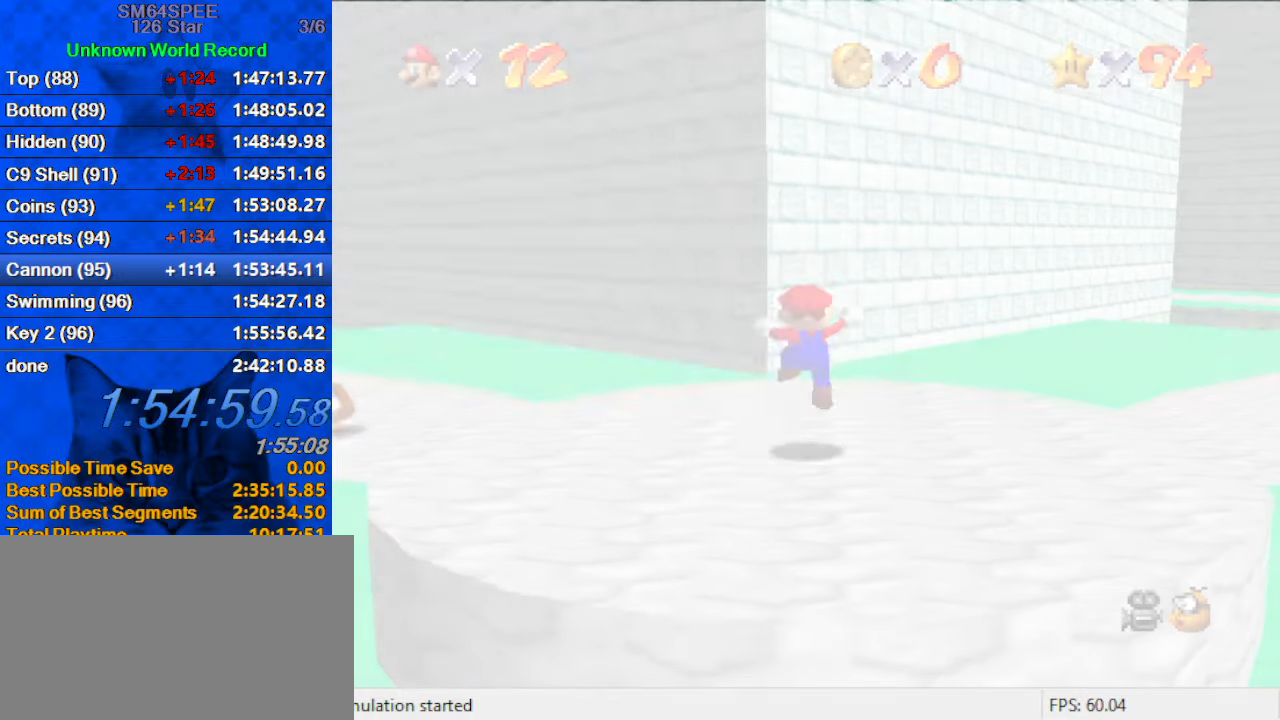
{"keys": ["d", "up"], "events": [[100, "up", "down"], [433, "d", "down"]]}
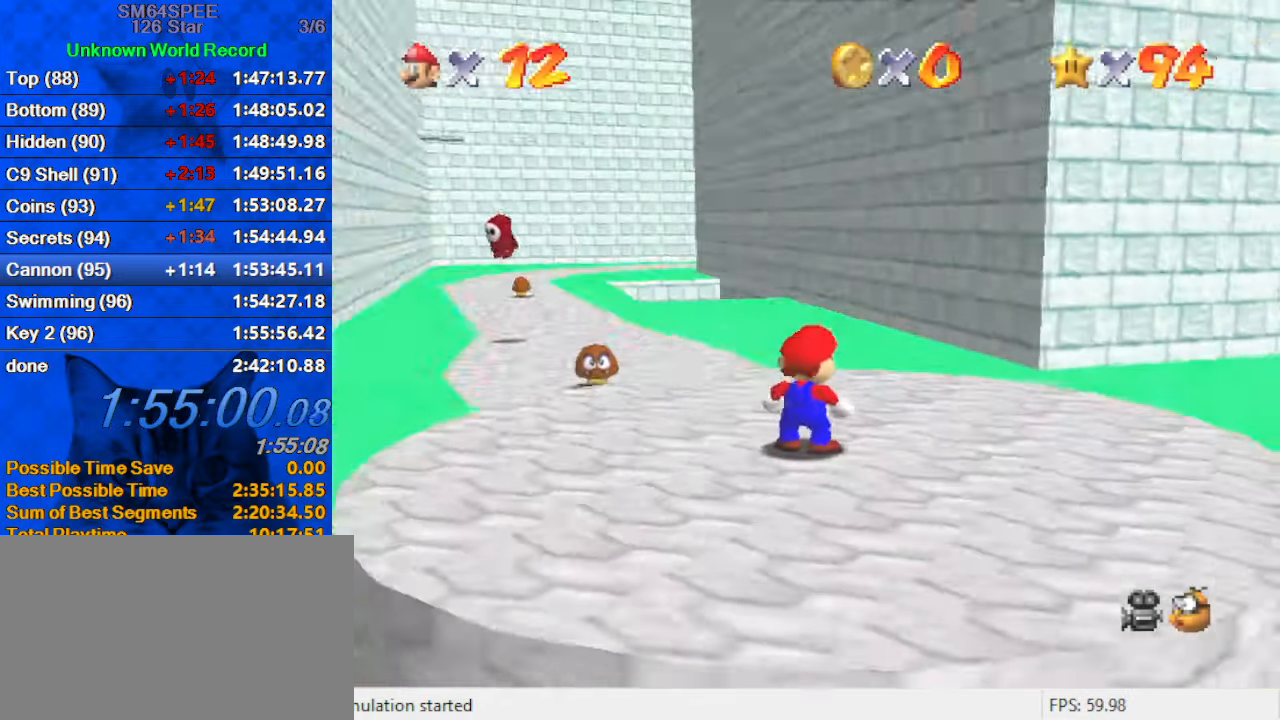
{"keys": ["up", "y"], "events": [[66, "d", "up"], [500, "y", "down"]]}
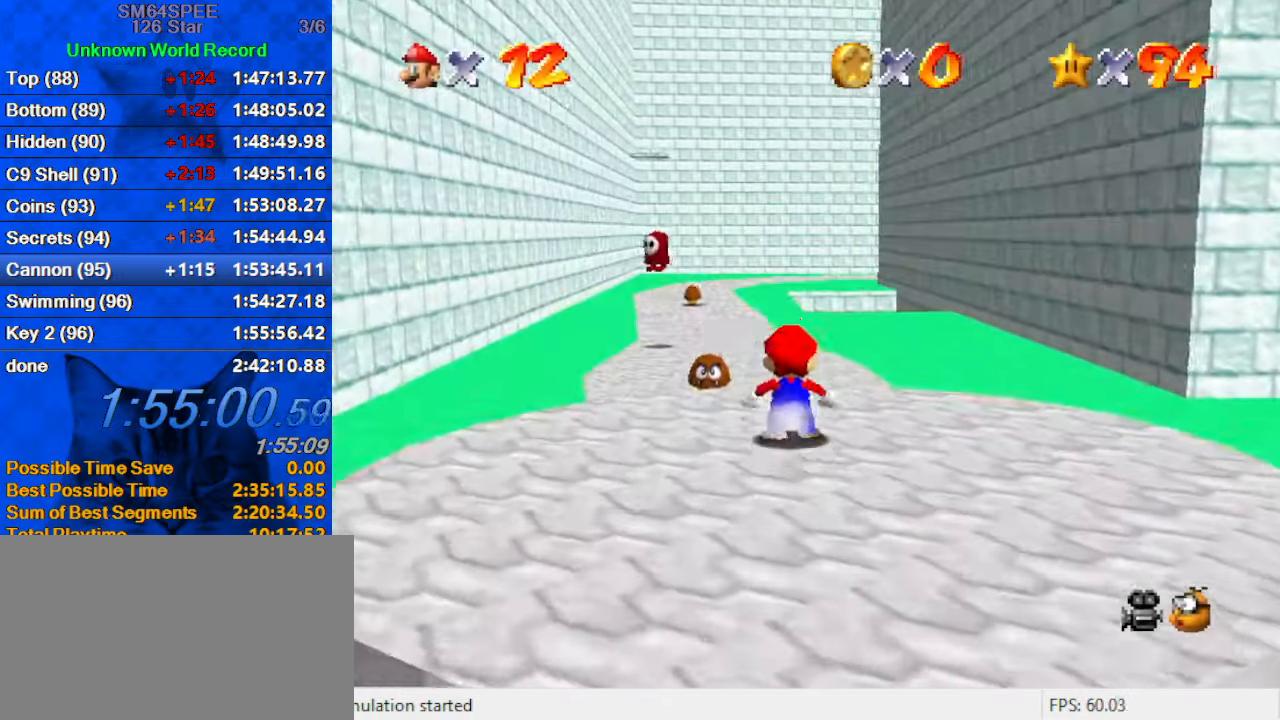
{"keys": ["up"], "events": [[33, "y", "up"], [66, "shift", "down"], [400, "shift", "up"]]}
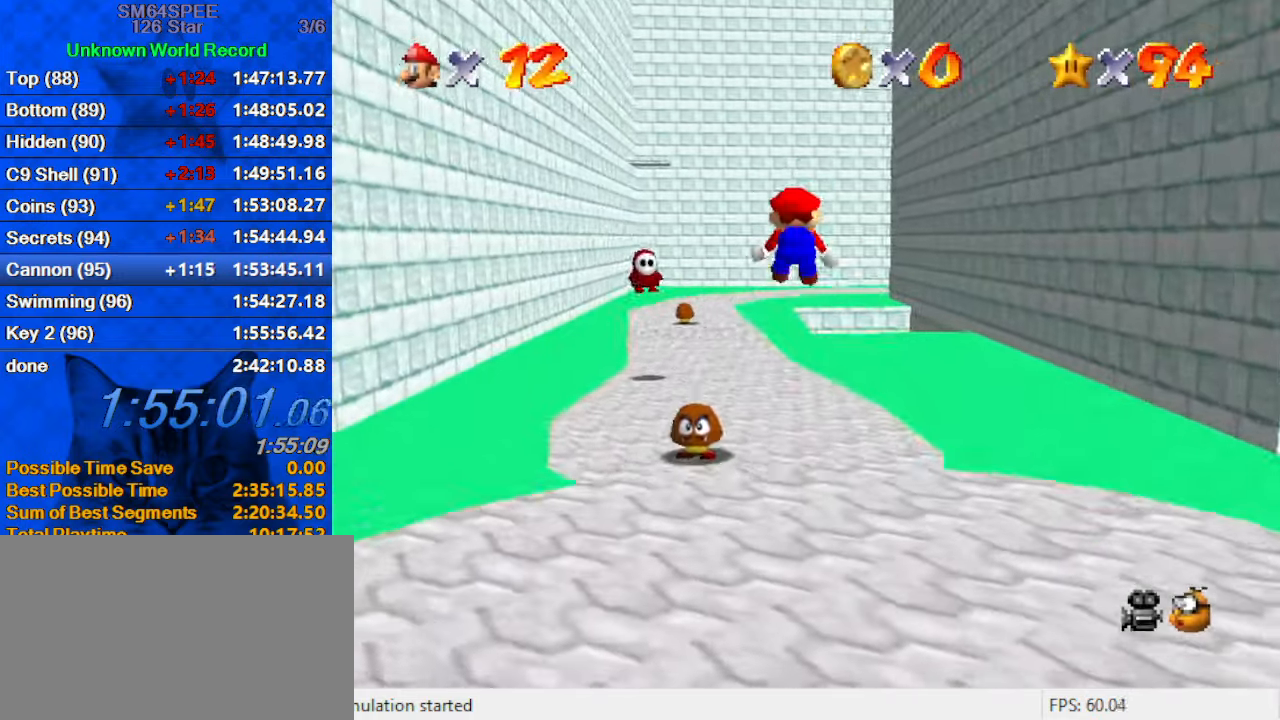
{"keys": ["s", "up"], "events": [[467, "s", "down"]]}
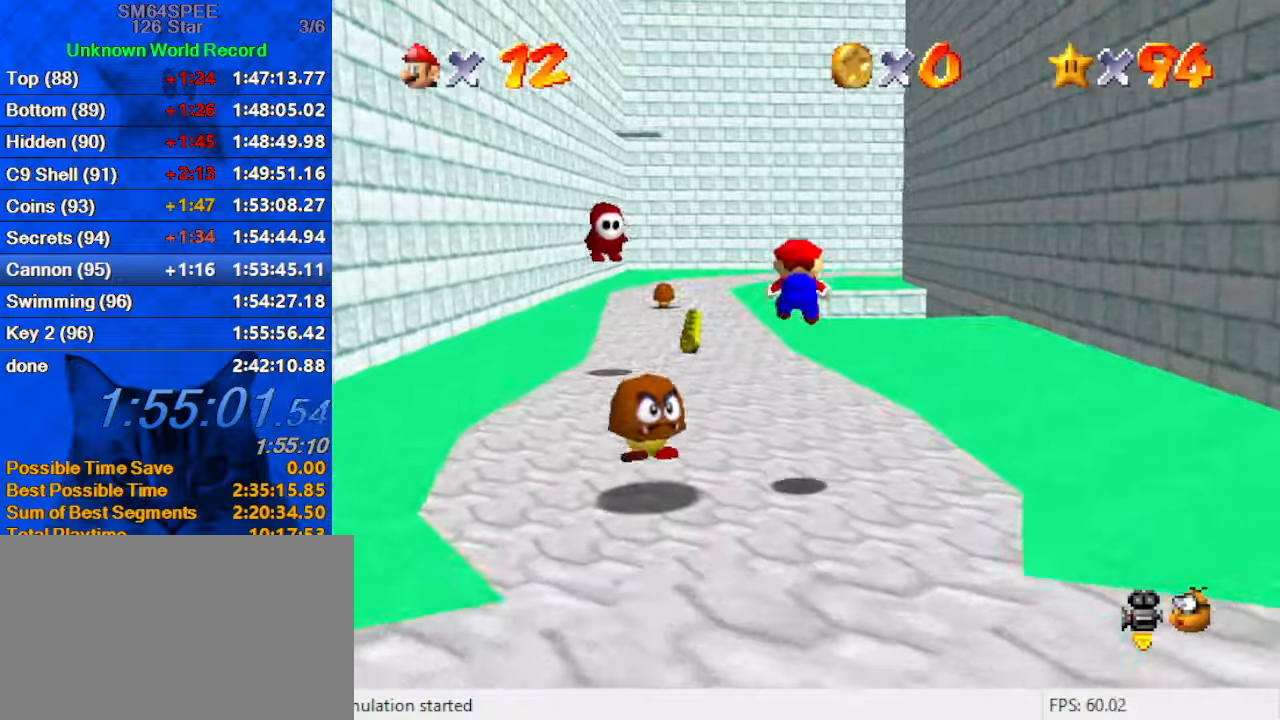
{"keys": ["up"], "events": [[133, "s", "up"]]}